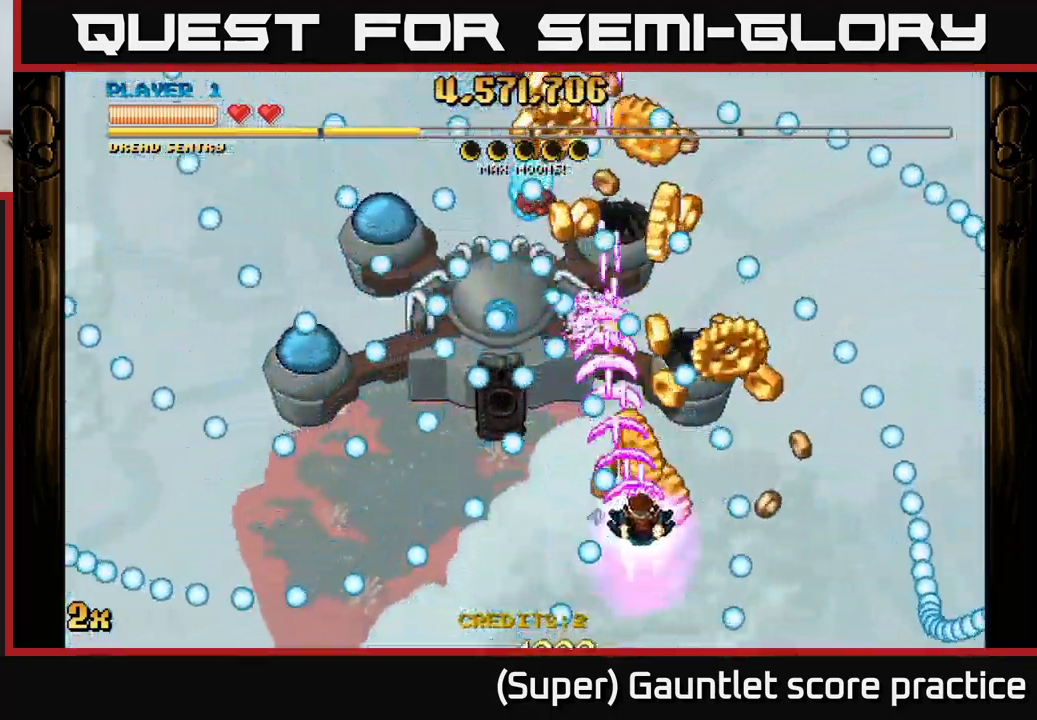
Gameplay with a controller (Xbox layout); each line is a JSON object with the inputs held at the frame after it. "events" lists button and stick changes between this image and that frame as [ms after this image, input, new state], when the widget could be followed in between. Not read: right_stick.
{"buttons": ["A"], "left_stick": "up-right", "events": [[116, "left_stick", "down"], [233, "left_stick", "down-right"], [333, "left_stick", "right"], [466, "left_stick", "up-right"]]}
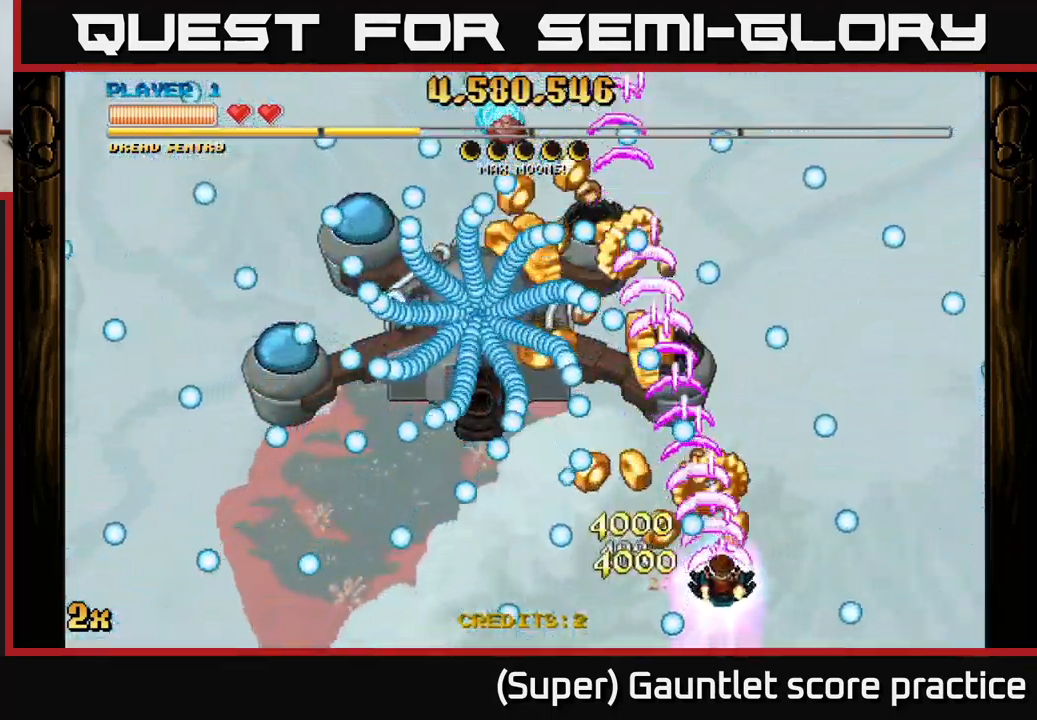
{"buttons": ["A"], "left_stick": "down-left", "events": [[50, "left_stick", "left"], [200, "left_stick", "up"], [316, "left_stick", "right"], [416, "left_stick", "down-left"]]}
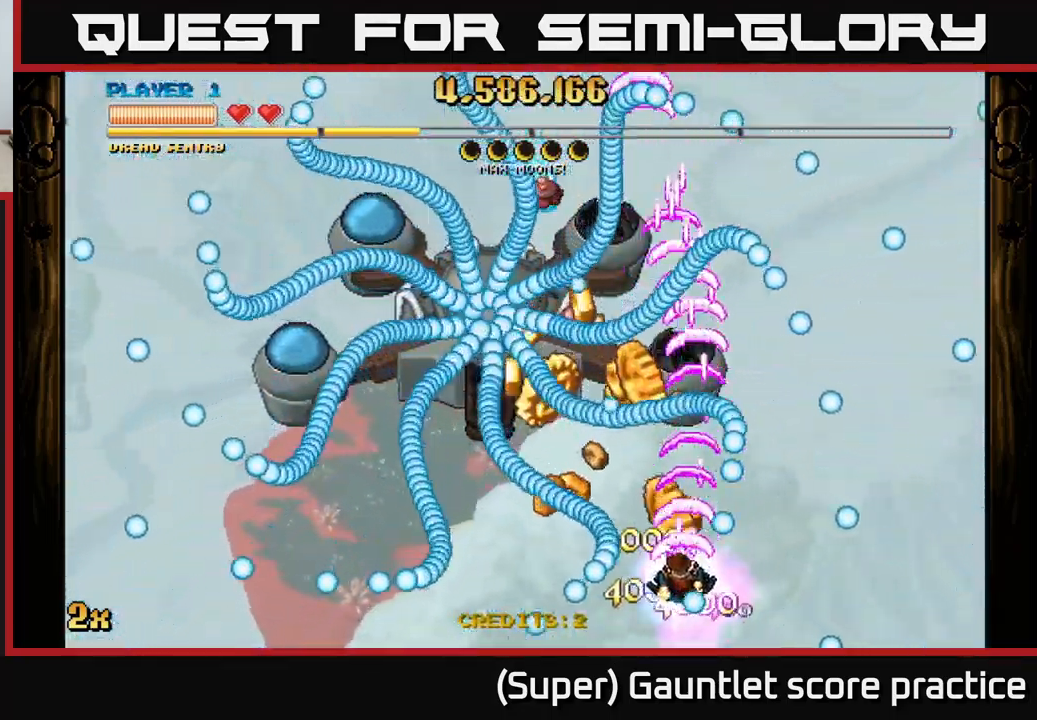
{"buttons": ["A"], "left_stick": "up-left", "events": [[100, "left_stick", "up"], [300, "left_stick", "down-left"], [450, "left_stick", "up-left"]]}
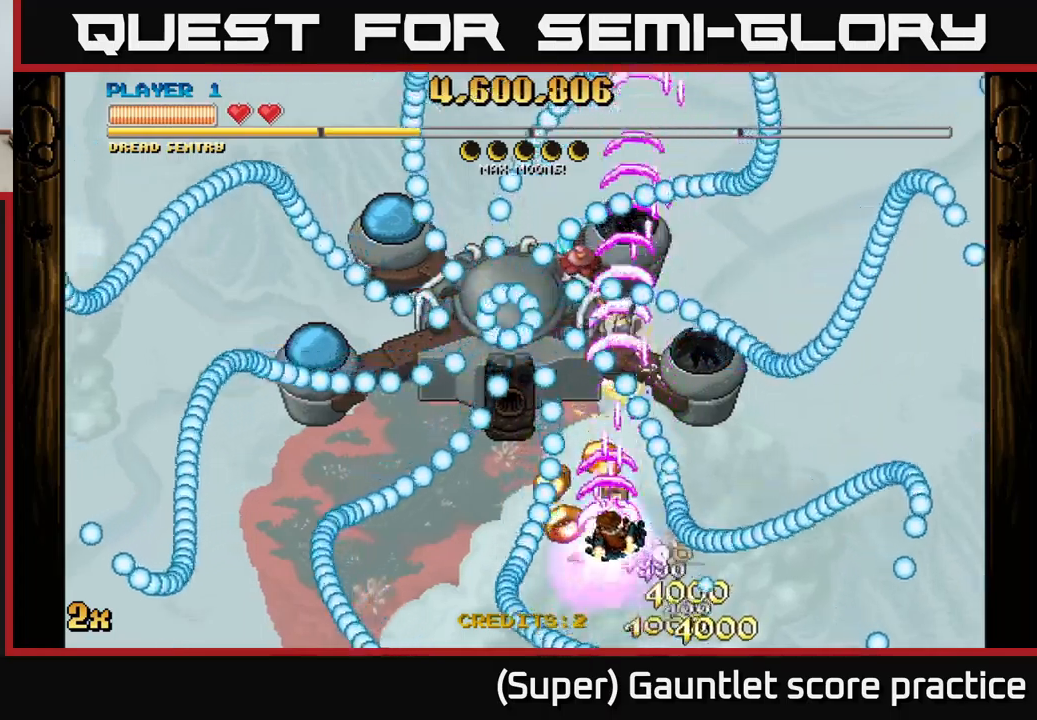
{"buttons": ["A"], "left_stick": "right", "events": [[33, "left_stick", "up-right"], [150, "left_stick", "down-right"], [317, "left_stick", "center"], [367, "left_stick", "right"]]}
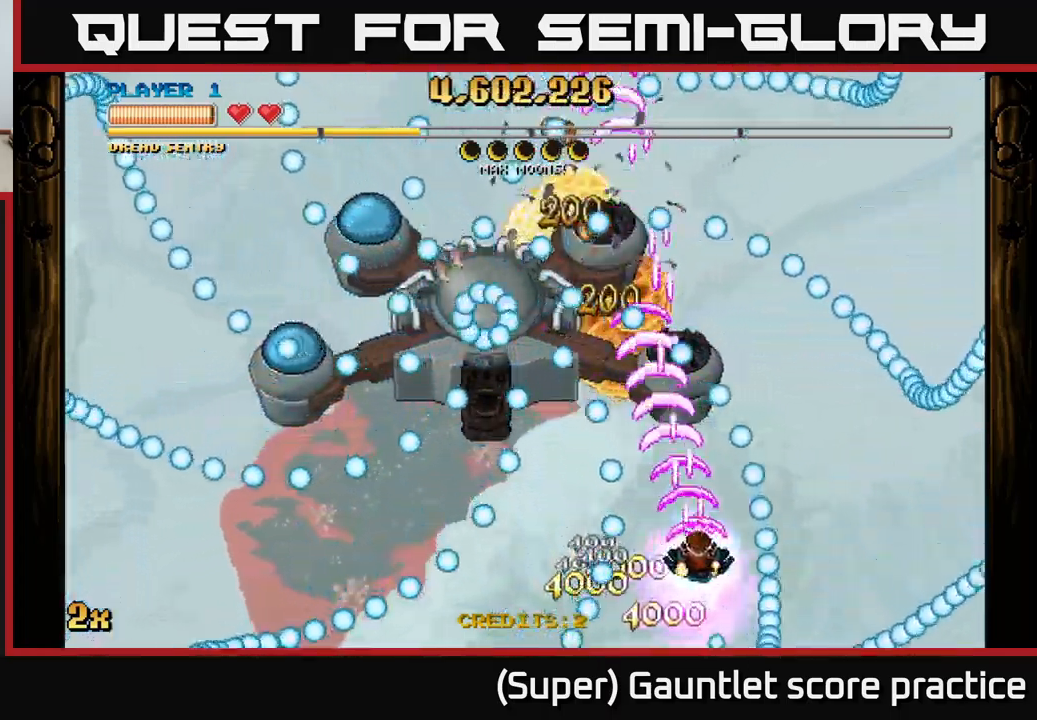
{"buttons": ["A"], "left_stick": "center", "events": [[17, "left_stick", "center"], [167, "left_stick", "down-left"], [333, "left_stick", "center"]]}
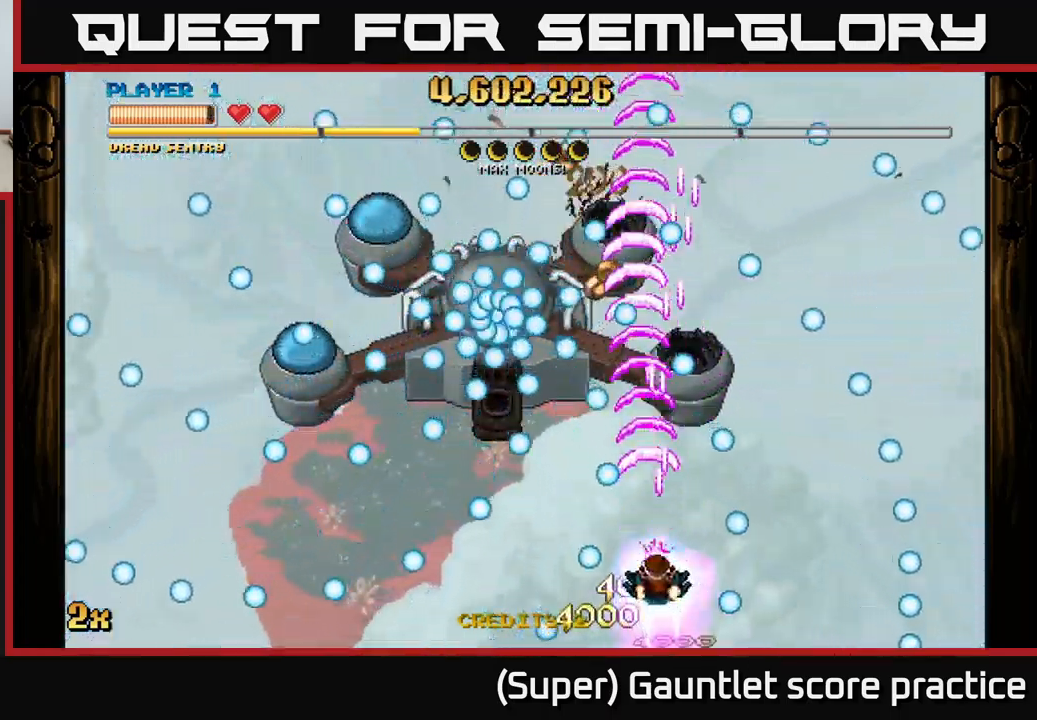
{"buttons": ["A"], "left_stick": "center", "events": [[133, "left_stick", "left"], [283, "left_stick", "down"], [367, "left_stick", "center"]]}
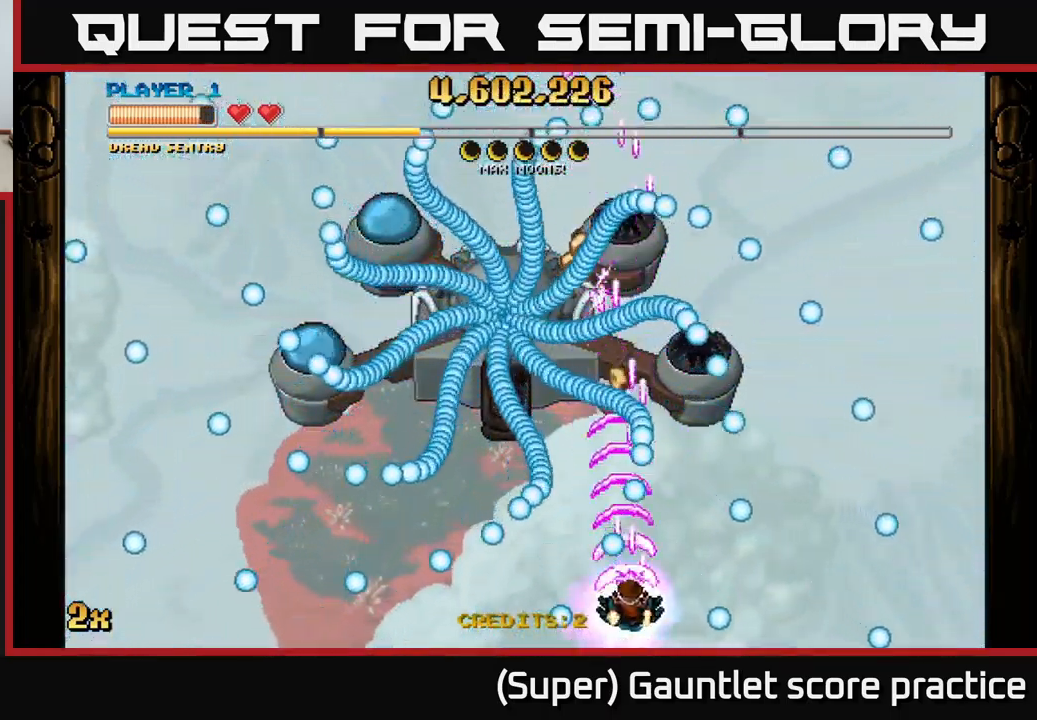
{"buttons": ["A"], "left_stick": "down-left", "events": [[33, "left_stick", "down-left"], [150, "left_stick", "down-right"], [233, "left_stick", "up"], [400, "left_stick", "center"], [500, "left_stick", "down-left"]]}
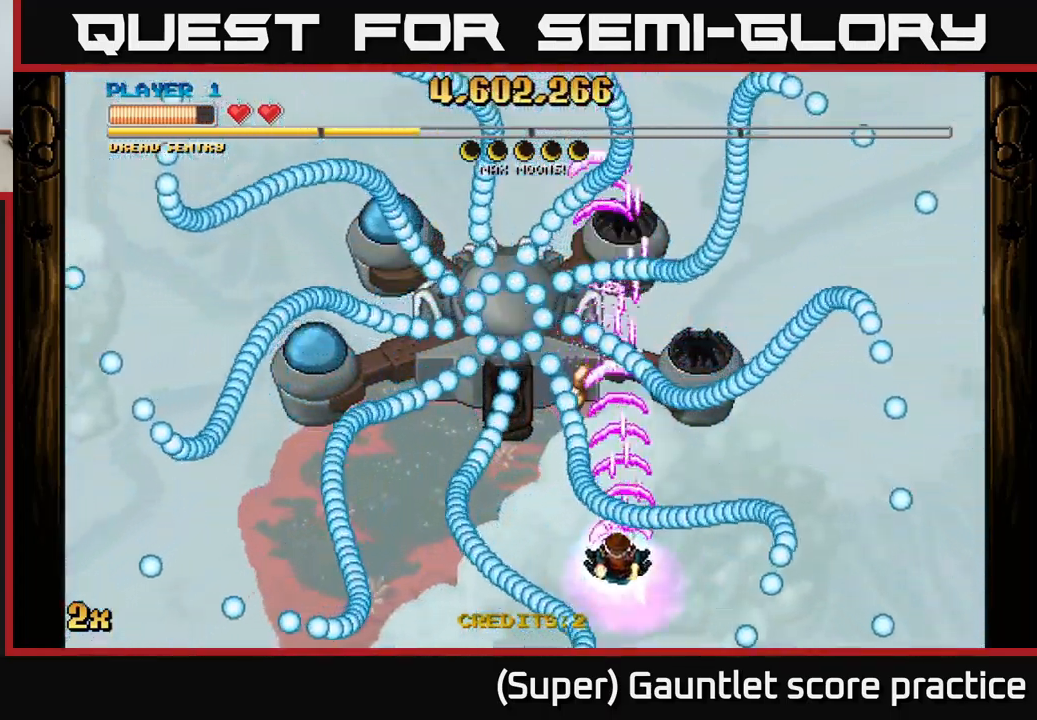
{"buttons": ["A"], "left_stick": "center", "events": [[17, "left_stick", "left"], [150, "left_stick", "center"], [217, "left_stick", "up-right"], [350, "left_stick", "center"]]}
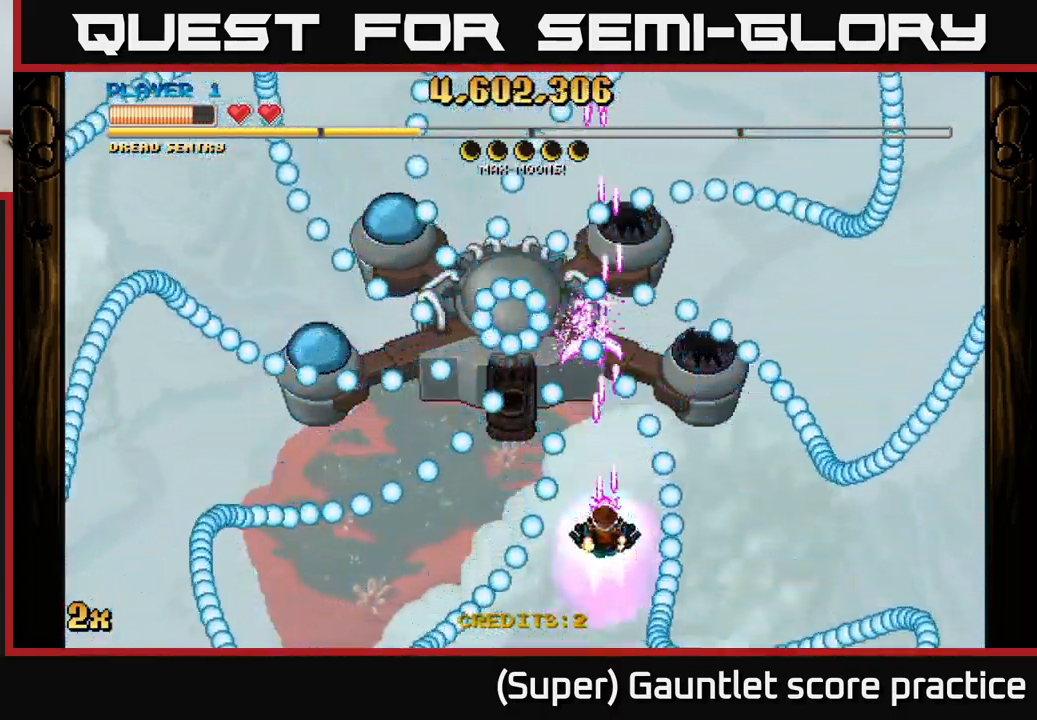
{"buttons": ["A"], "left_stick": "left", "events": [[133, "left_stick", "down-left"], [450, "left_stick", "left"]]}
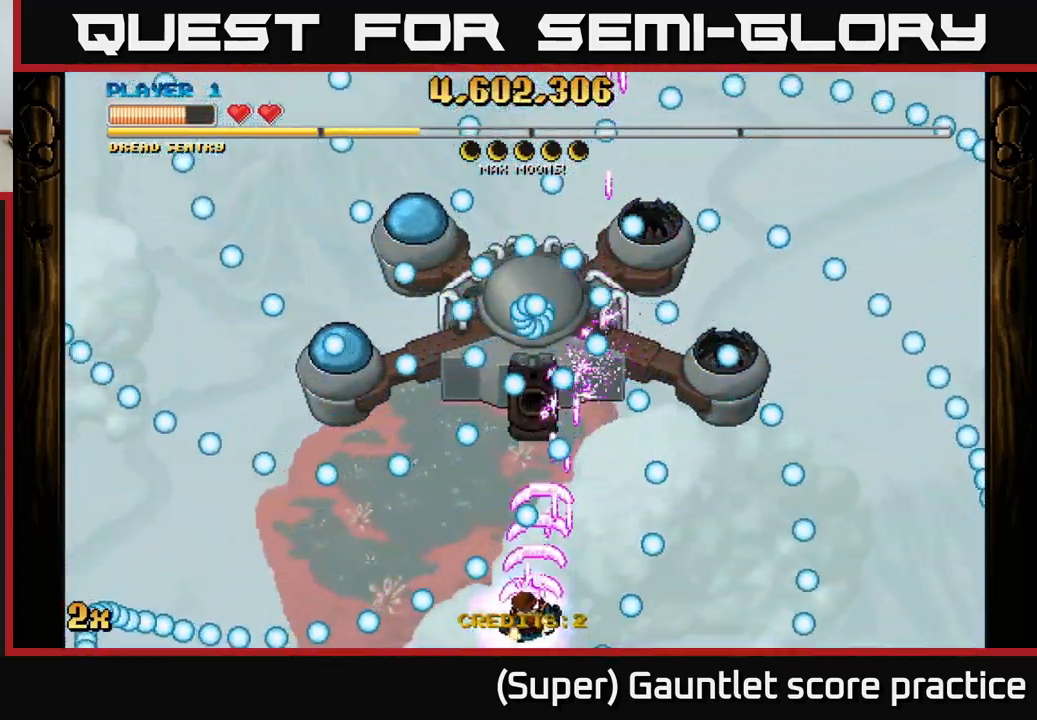
{"buttons": ["A"], "left_stick": "center", "events": [[100, "left_stick", "center"], [183, "left_stick", "left"], [317, "left_stick", "center"]]}
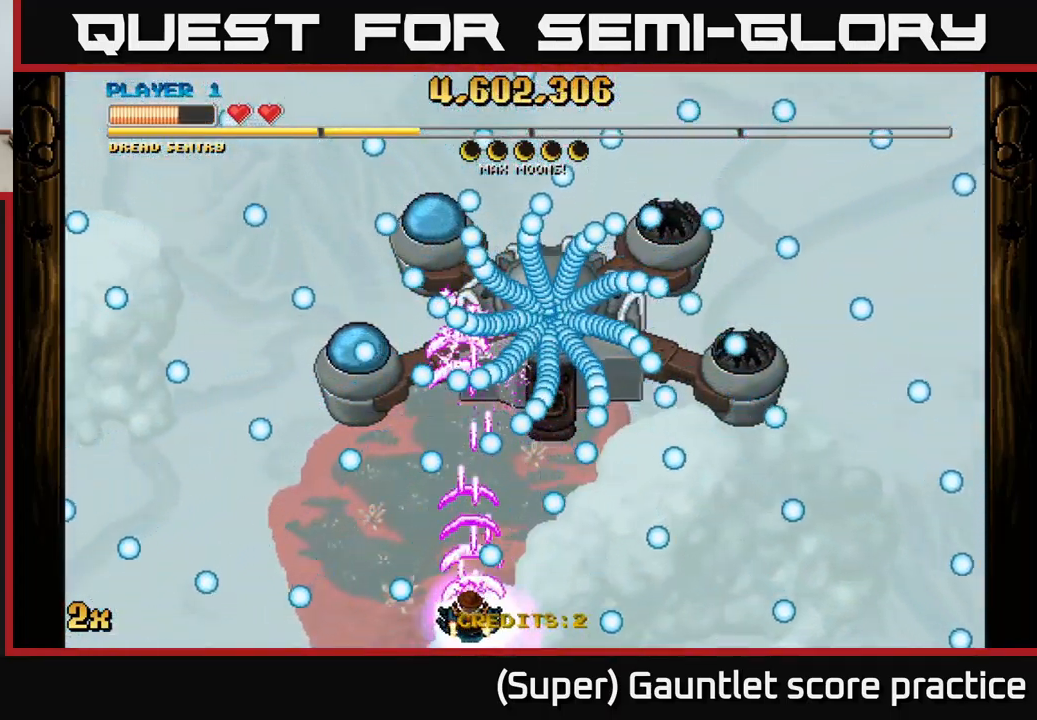
{"buttons": ["A"], "left_stick": "left", "events": [[17, "left_stick", "left"], [183, "left_stick", "center"], [367, "left_stick", "left"]]}
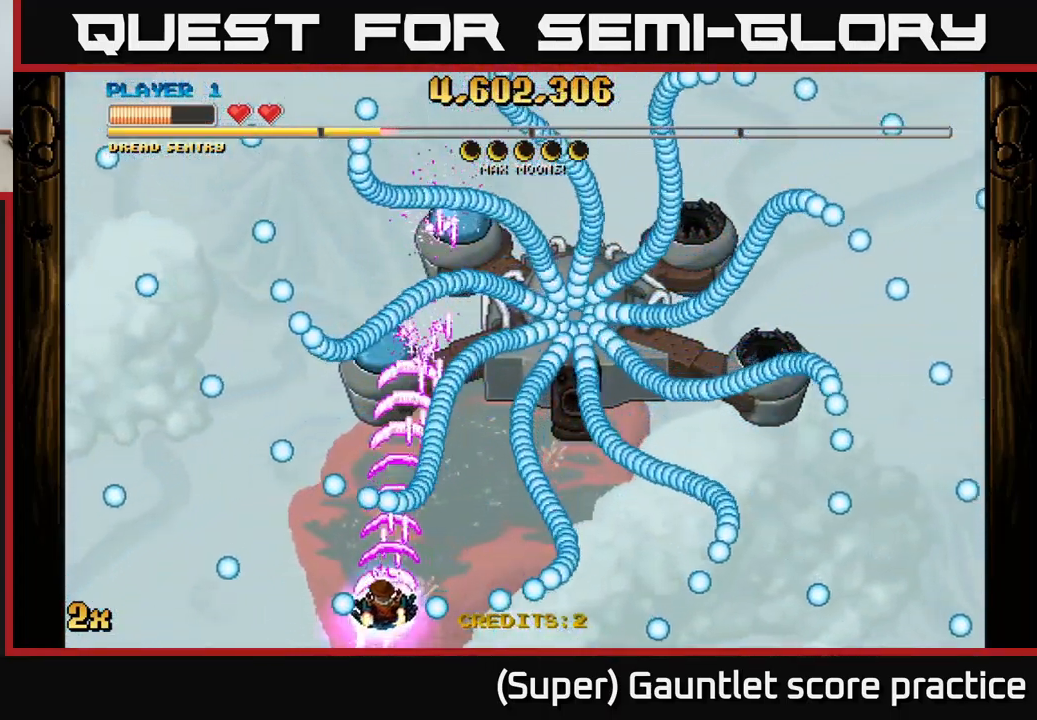
{"buttons": ["A"], "left_stick": "up", "events": [[33, "left_stick", "up"], [117, "left_stick", "center"], [417, "left_stick", "up"]]}
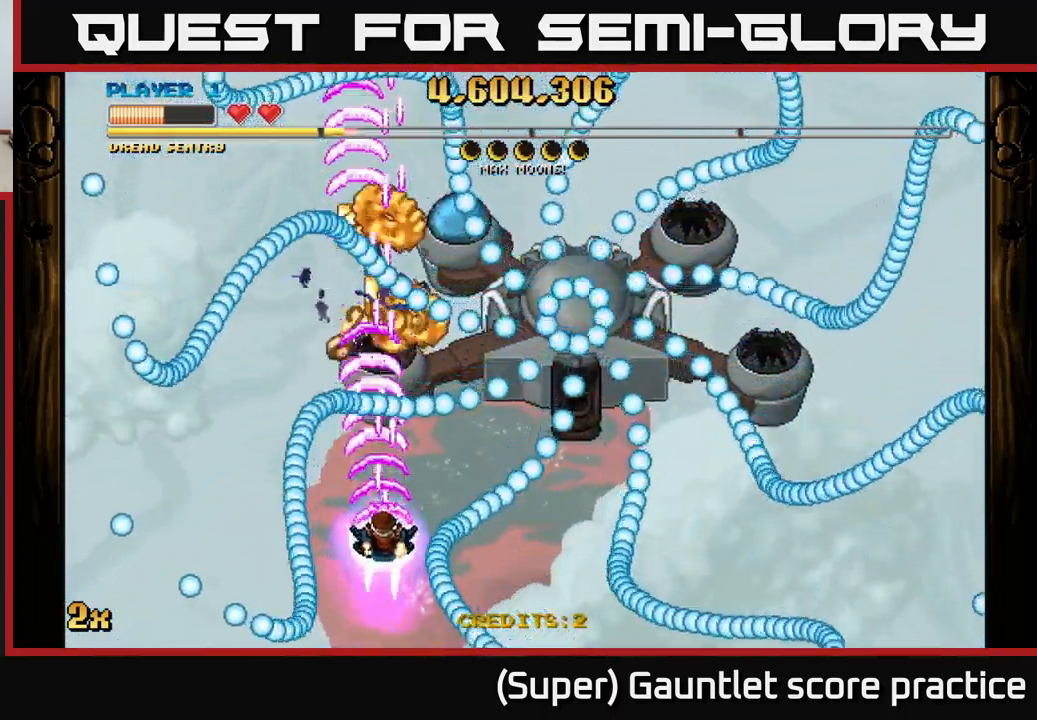
{"buttons": ["A"], "left_stick": "center", "events": [[33, "left_stick", "up-right"], [133, "left_stick", "right"], [267, "left_stick", "down"], [383, "left_stick", "center"]]}
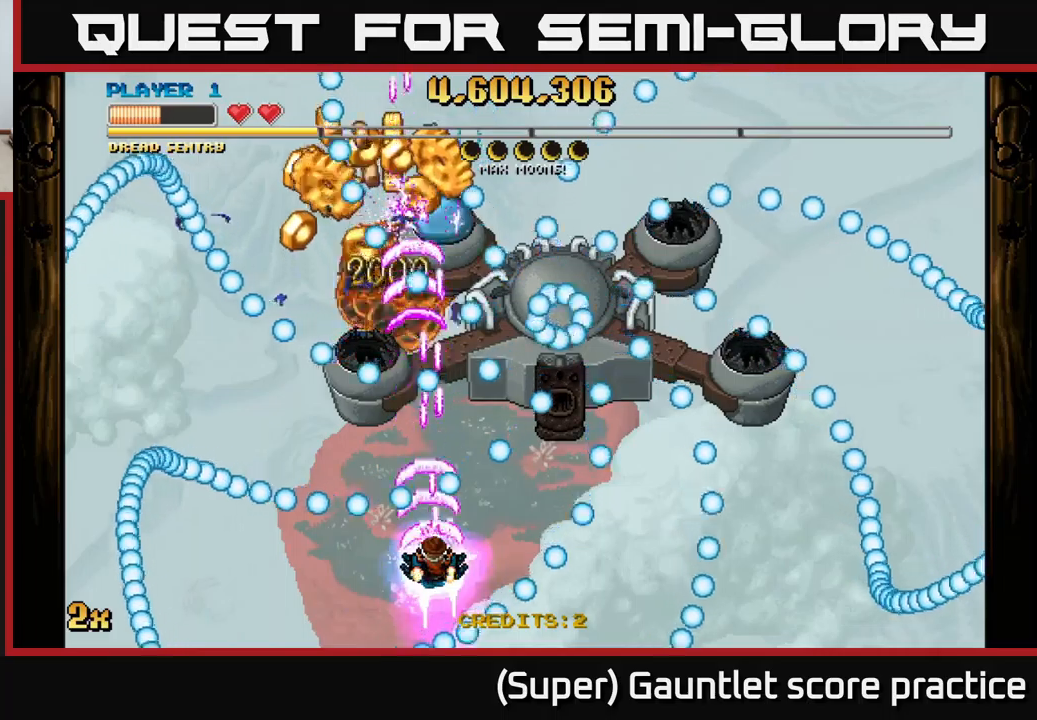
{"buttons": ["A"], "left_stick": "left", "events": [[50, "left_stick", "down"], [217, "left_stick", "center"], [350, "left_stick", "left"]]}
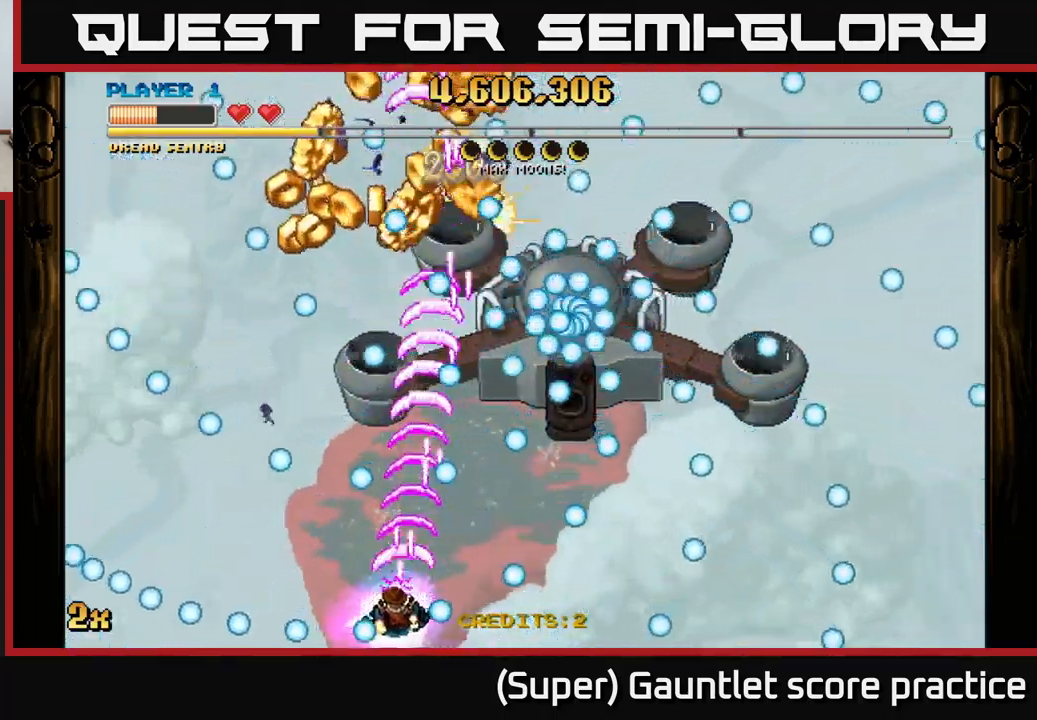
{"buttons": ["A"], "left_stick": "up-left", "events": [[100, "left_stick", "center"], [184, "left_stick", "down"], [367, "left_stick", "center"], [500, "left_stick", "up-left"]]}
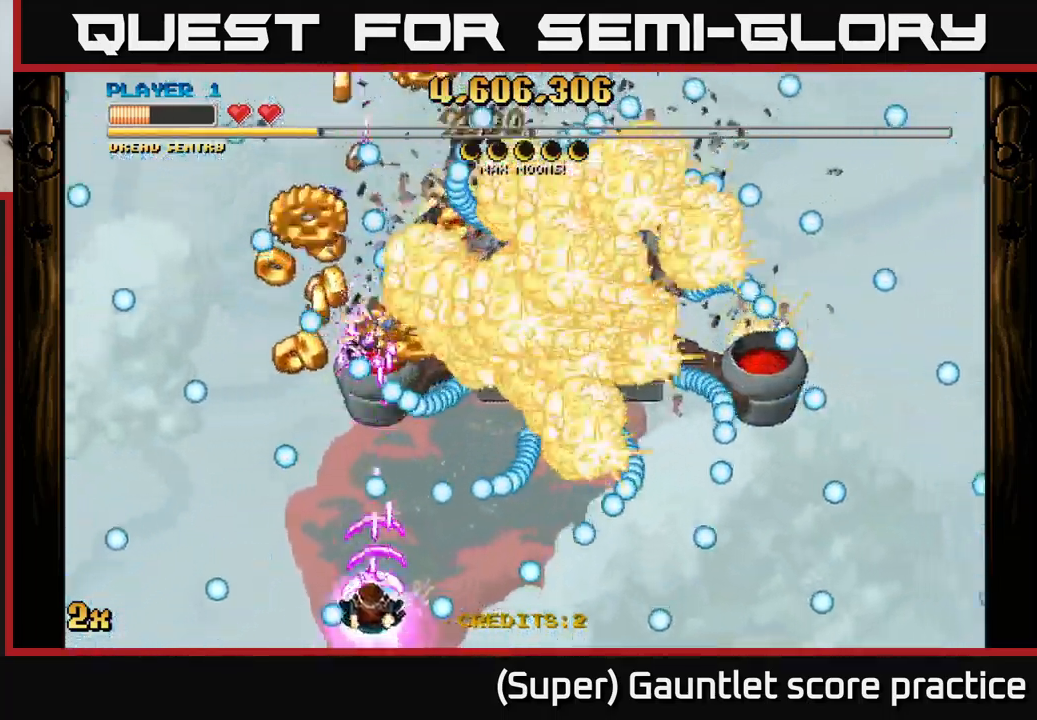
{"buttons": ["A"], "left_stick": "up-right", "events": [[150, "left_stick", "down"], [334, "left_stick", "left"], [417, "left_stick", "up"], [467, "left_stick", "up-right"]]}
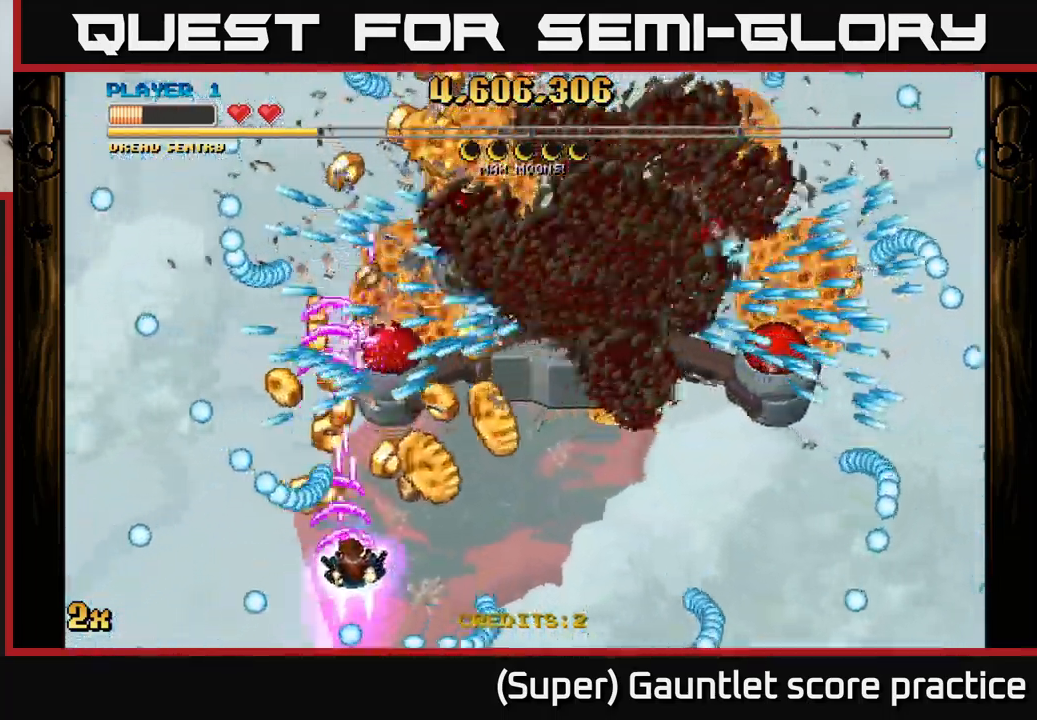
{"buttons": ["A"], "left_stick": "down-right", "events": [[267, "left_stick", "left"], [367, "left_stick", "right"], [467, "left_stick", "down-right"]]}
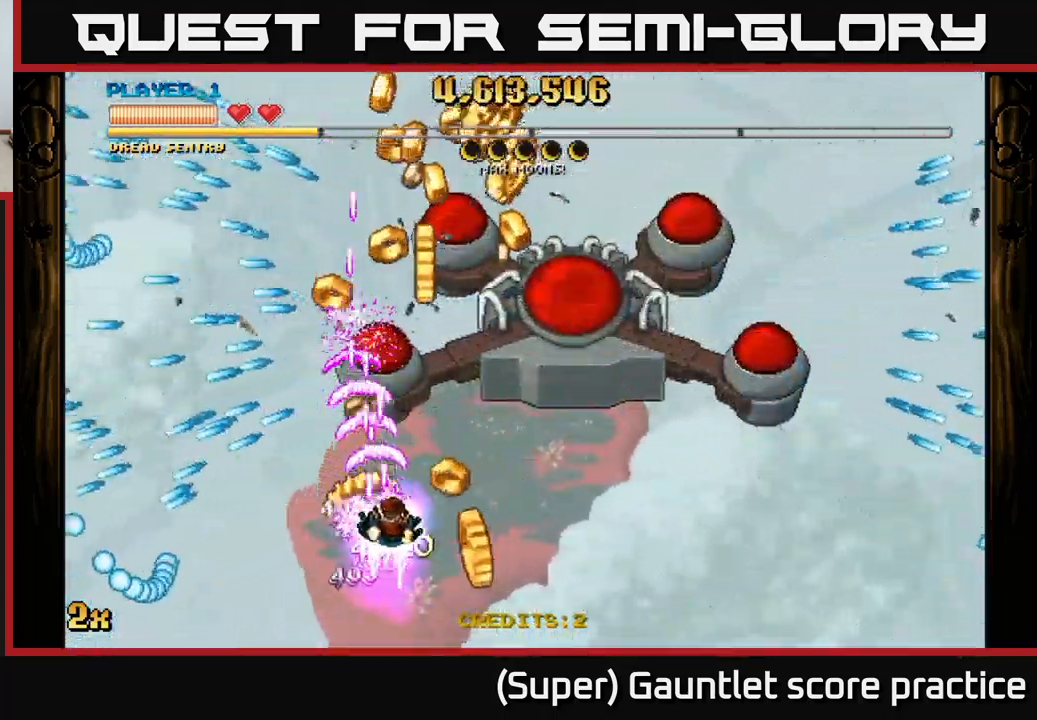
{"buttons": ["A"], "left_stick": "center", "events": [[150, "left_stick", "up-left"], [267, "left_stick", "up"], [500, "left_stick", "center"]]}
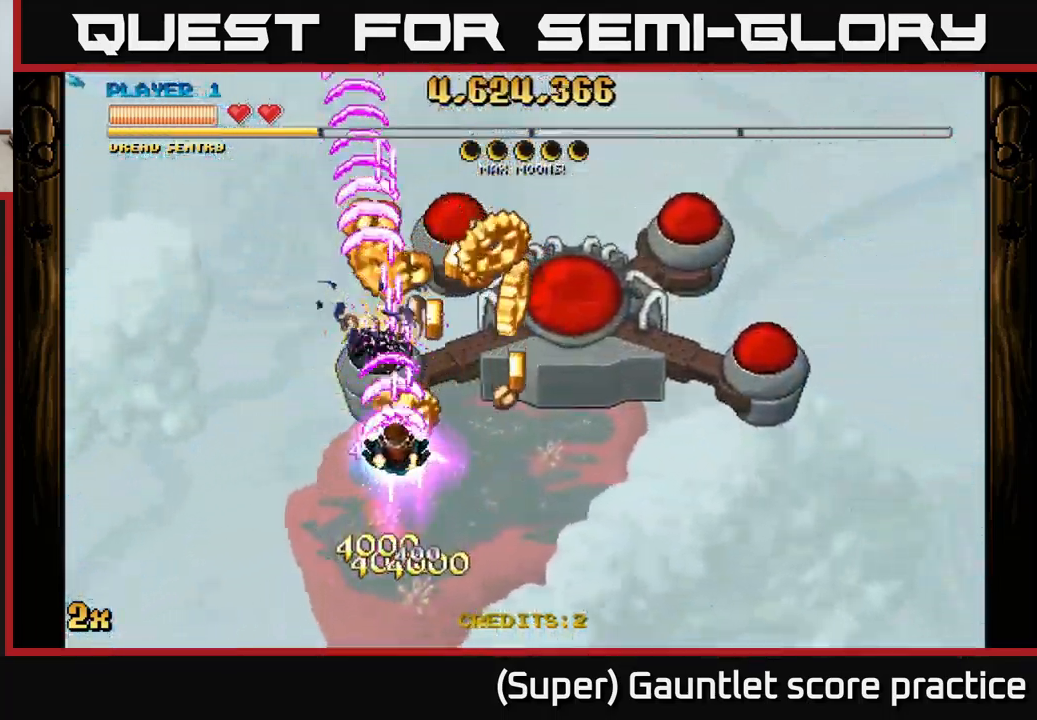
{"buttons": ["A"], "left_stick": "up-right", "events": [[134, "left_stick", "down-right"], [317, "left_stick", "up-right"]]}
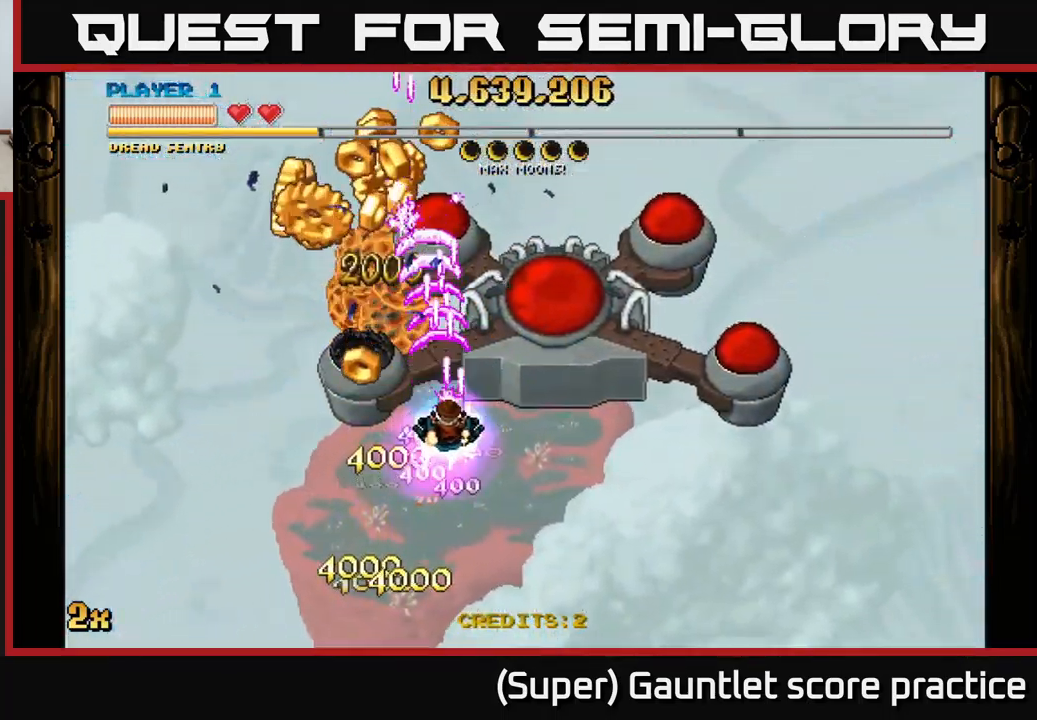
{"buttons": ["A"], "left_stick": "center", "events": [[17, "left_stick", "center"], [217, "left_stick", "down"], [417, "left_stick", "center"]]}
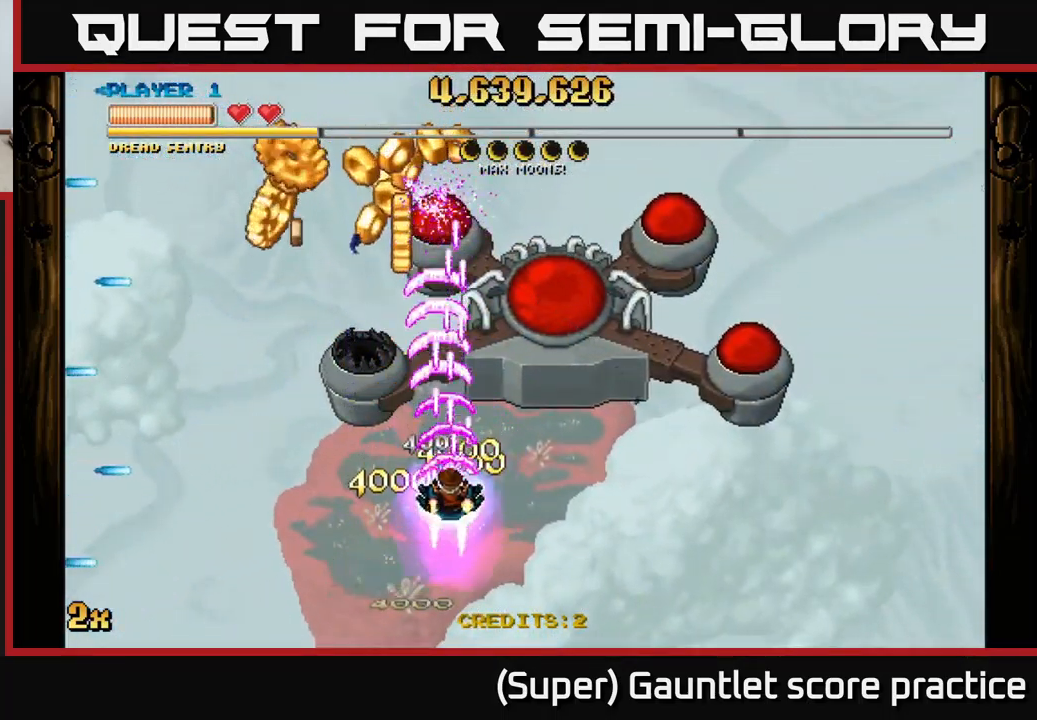
{"buttons": ["A"], "left_stick": "down", "events": [[117, "left_stick", "up"], [150, "X", "down"], [234, "X", "up"], [300, "left_stick", "center"], [384, "left_stick", "down"]]}
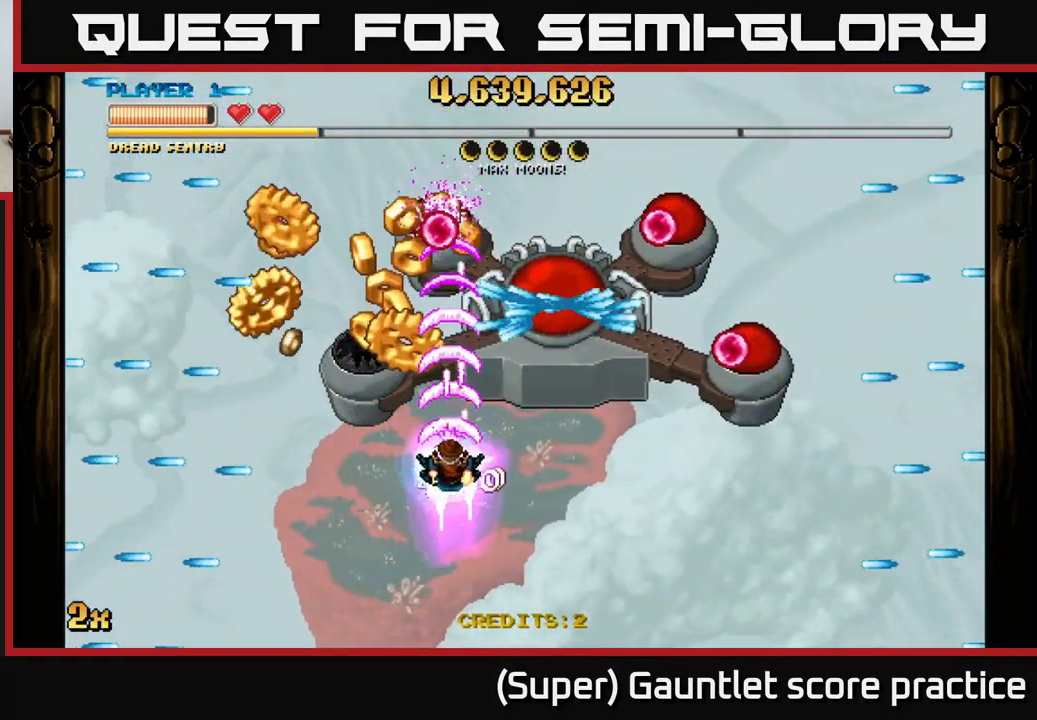
{"buttons": ["A"], "left_stick": "center", "events": [[134, "left_stick", "center"], [317, "left_stick", "down"], [467, "left_stick", "center"]]}
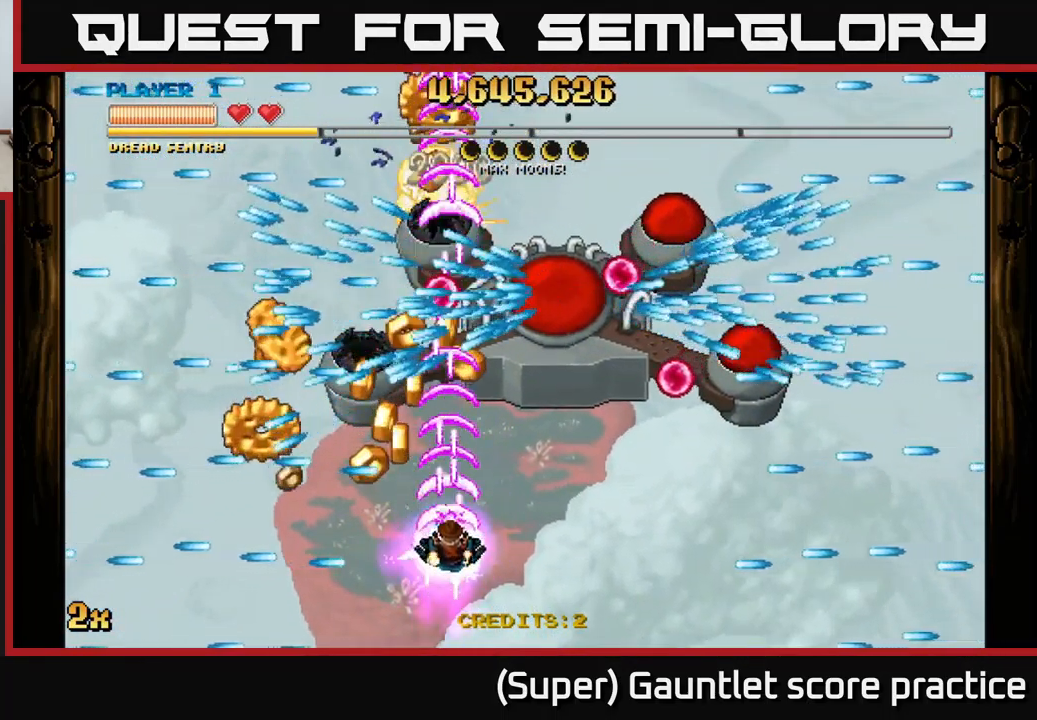
{"buttons": ["A"], "left_stick": "left", "events": [[100, "left_stick", "up"], [200, "left_stick", "left"]]}
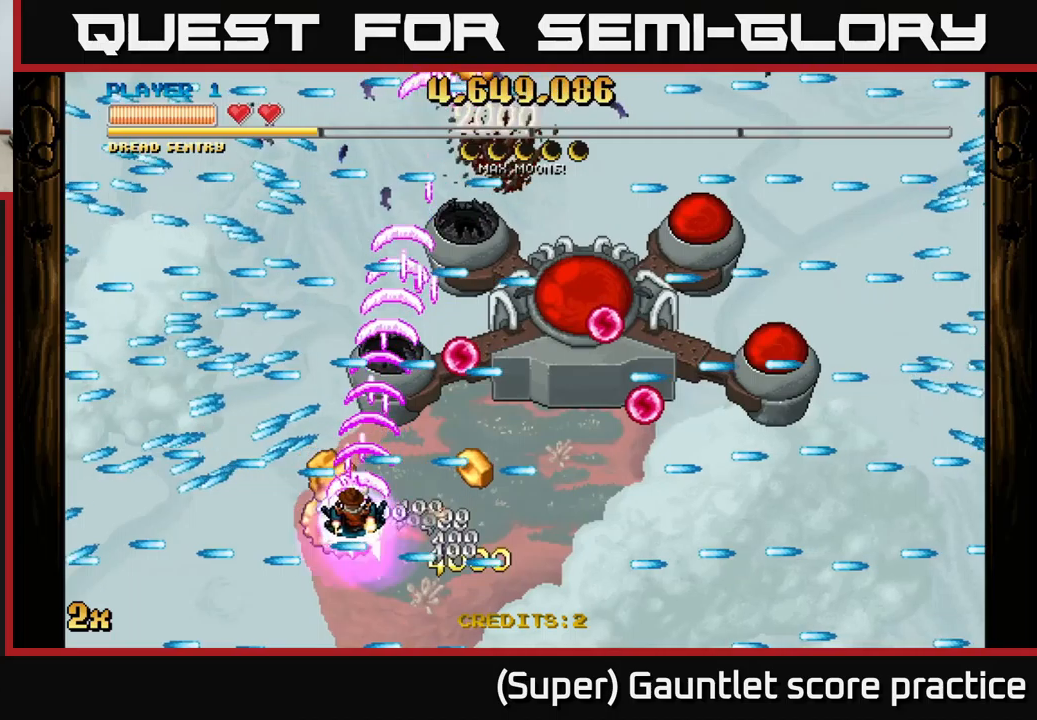
{"buttons": ["A"], "left_stick": "right", "events": [[100, "left_stick", "right"]]}
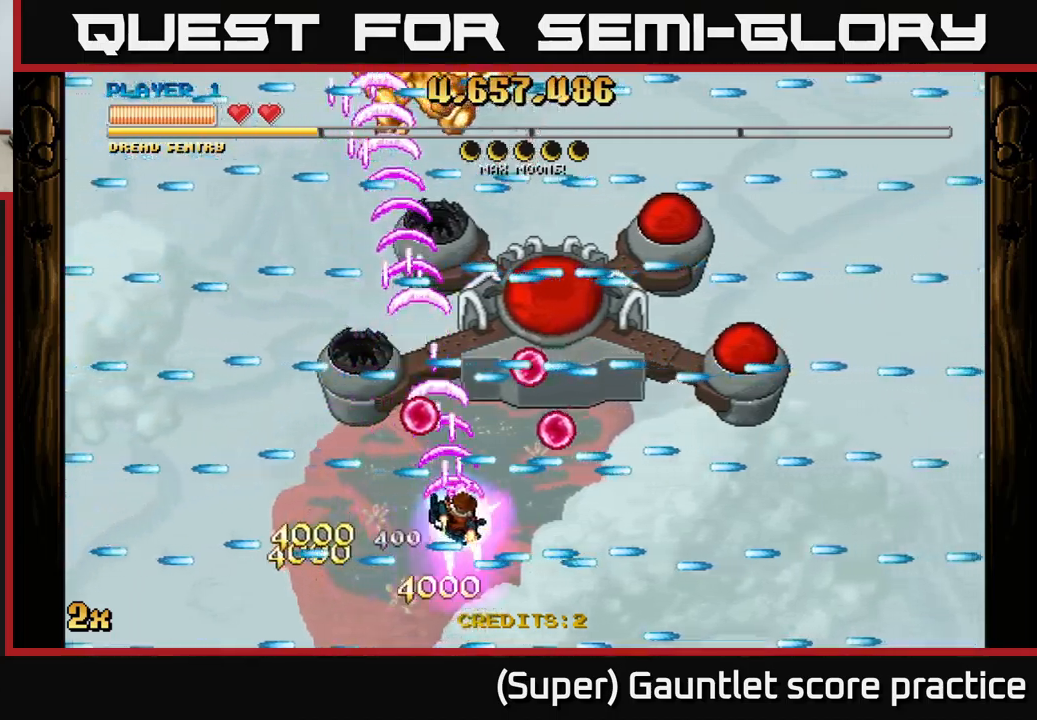
{"buttons": ["A"], "left_stick": "right", "events": [[116, "left_stick", "center"], [166, "left_stick", "right"]]}
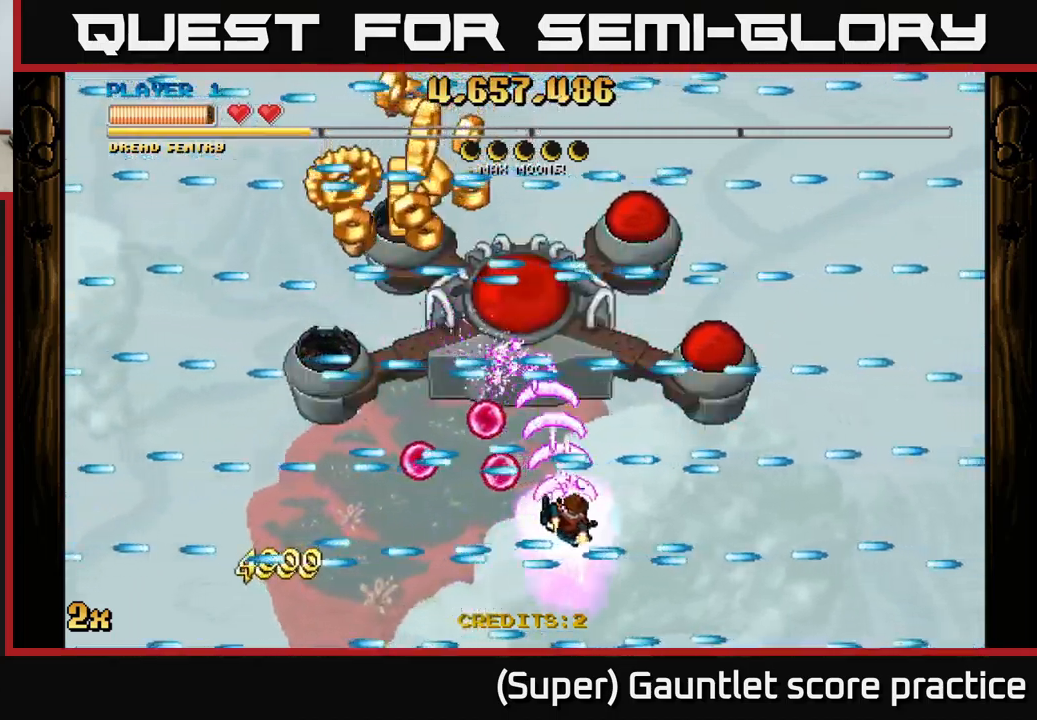
{"buttons": ["A"], "left_stick": "up", "events": [[233, "left_stick", "center"], [416, "left_stick", "up"]]}
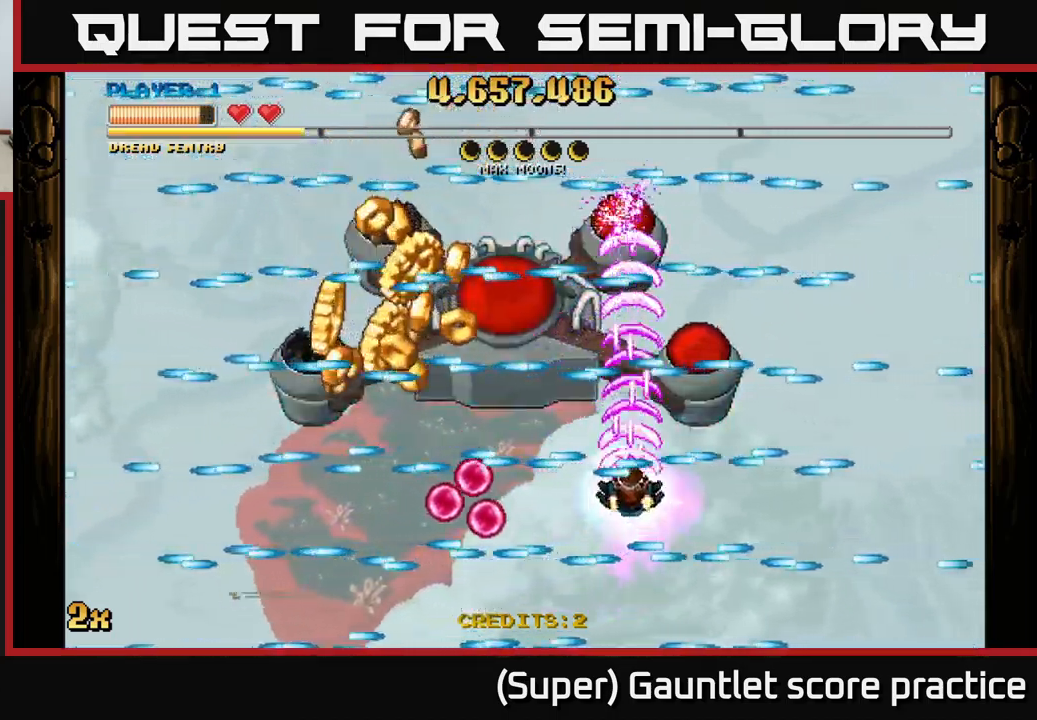
{"buttons": ["A"], "left_stick": "left", "events": [[16, "left_stick", "center"], [266, "left_stick", "left"]]}
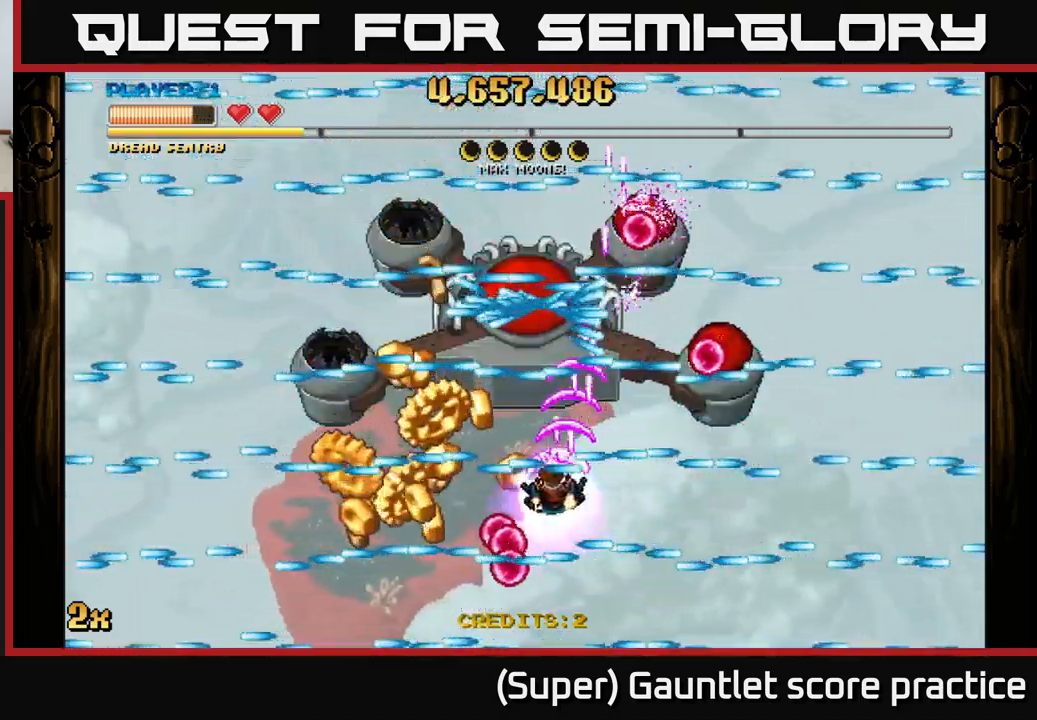
{"buttons": ["A"], "left_stick": "left", "events": []}
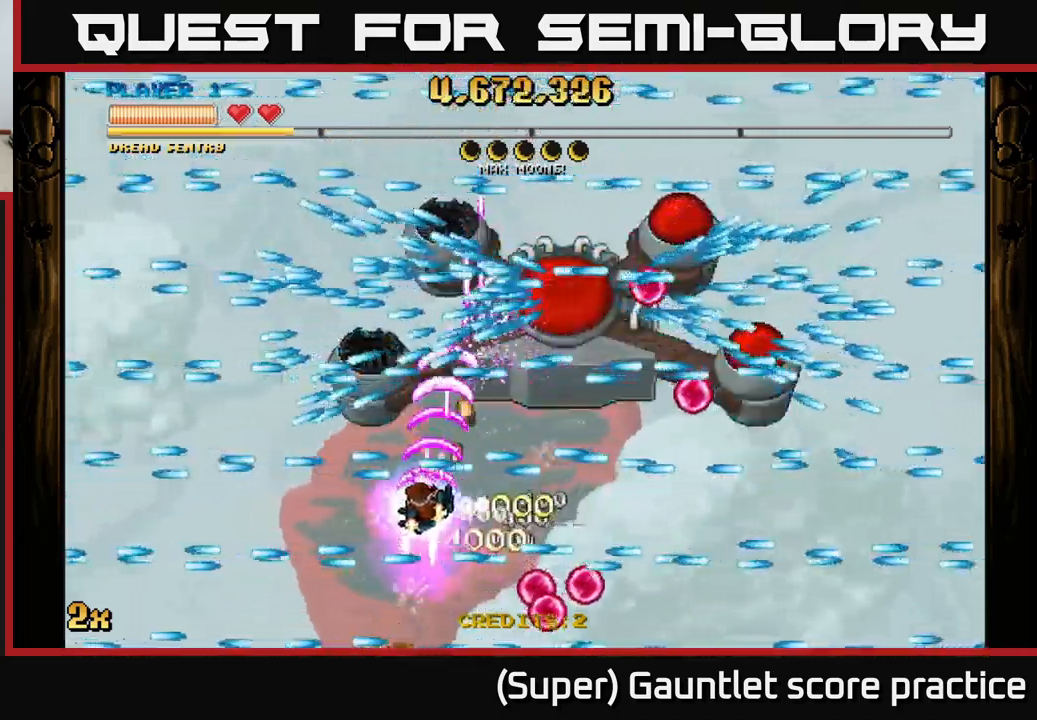
{"buttons": ["A"], "left_stick": "right", "events": [[50, "left_stick", "center"], [150, "left_stick", "right"]]}
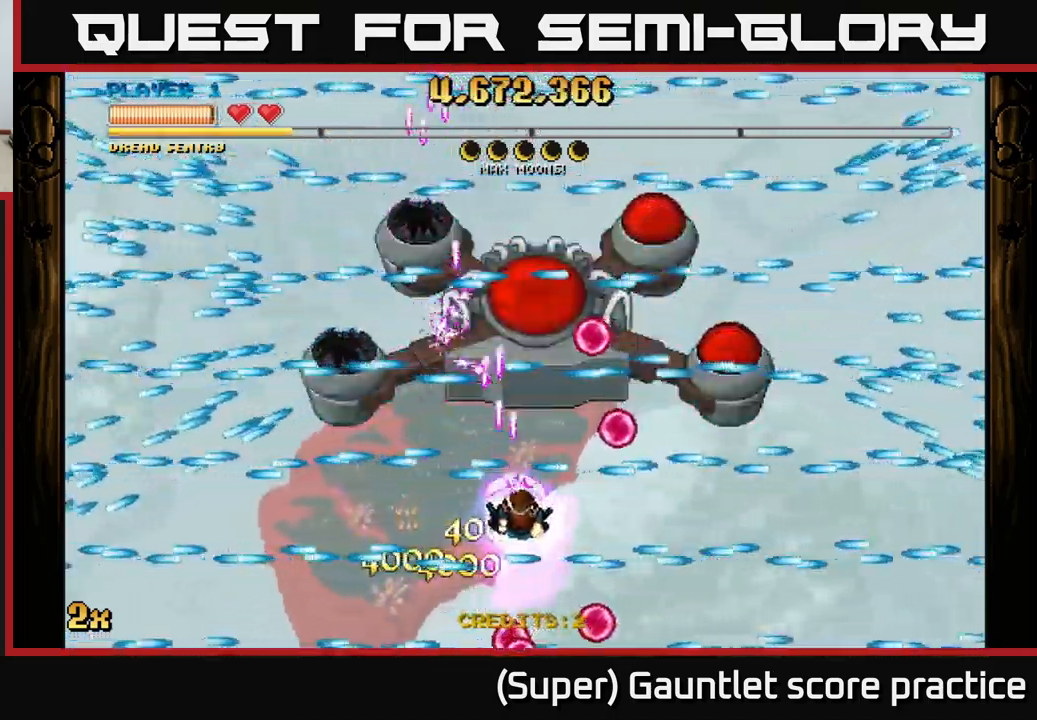
{"buttons": ["A"], "left_stick": "right", "events": [[133, "left_stick", "center"], [200, "left_stick", "right"]]}